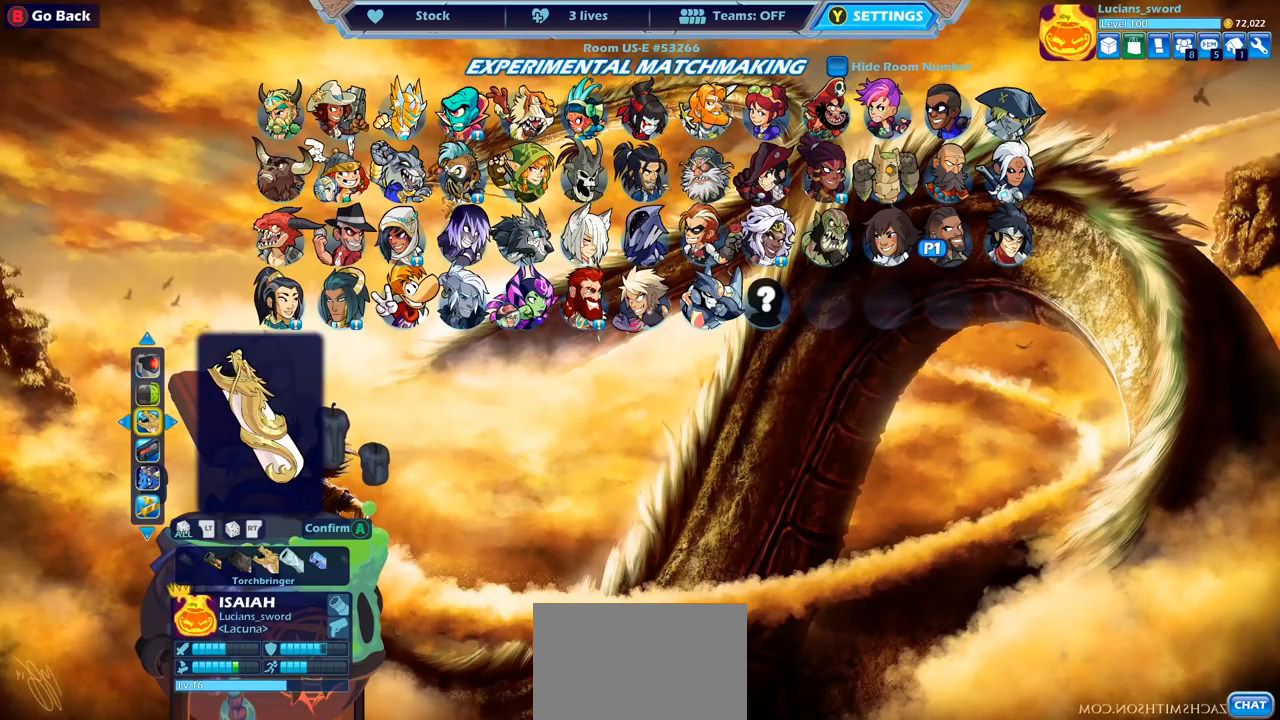
Gameplay with a controller (PlayStation layout); each line is a JSON object with the inputs held at the frame after it. "events" lists button and stick changes between this image and that frame as [ms after this image, input, new state], when the widget could be followed in between. Not read: R1 R3.
{"buttons": [], "left_stick": "center", "right_stick": "center", "events": []}
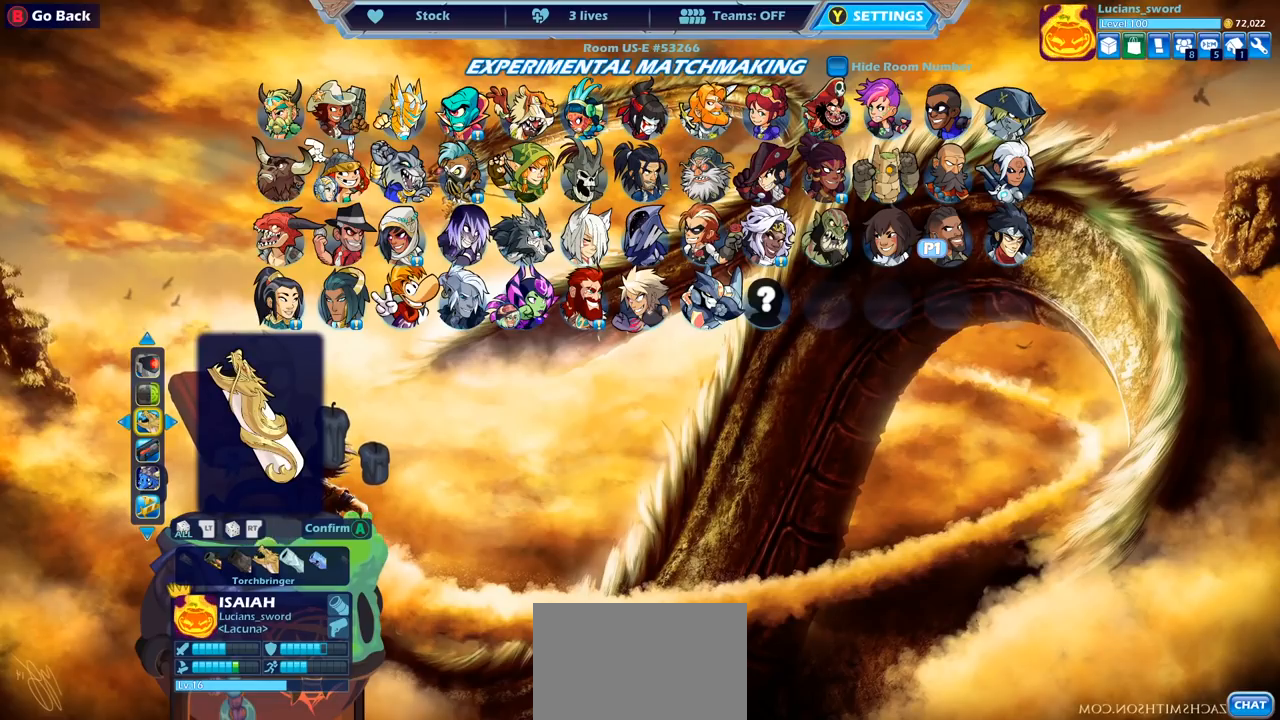
{"buttons": ["DPAD_DOWN"], "left_stick": "center", "right_stick": "center", "events": [[467, "DPAD_DOWN", "down"]]}
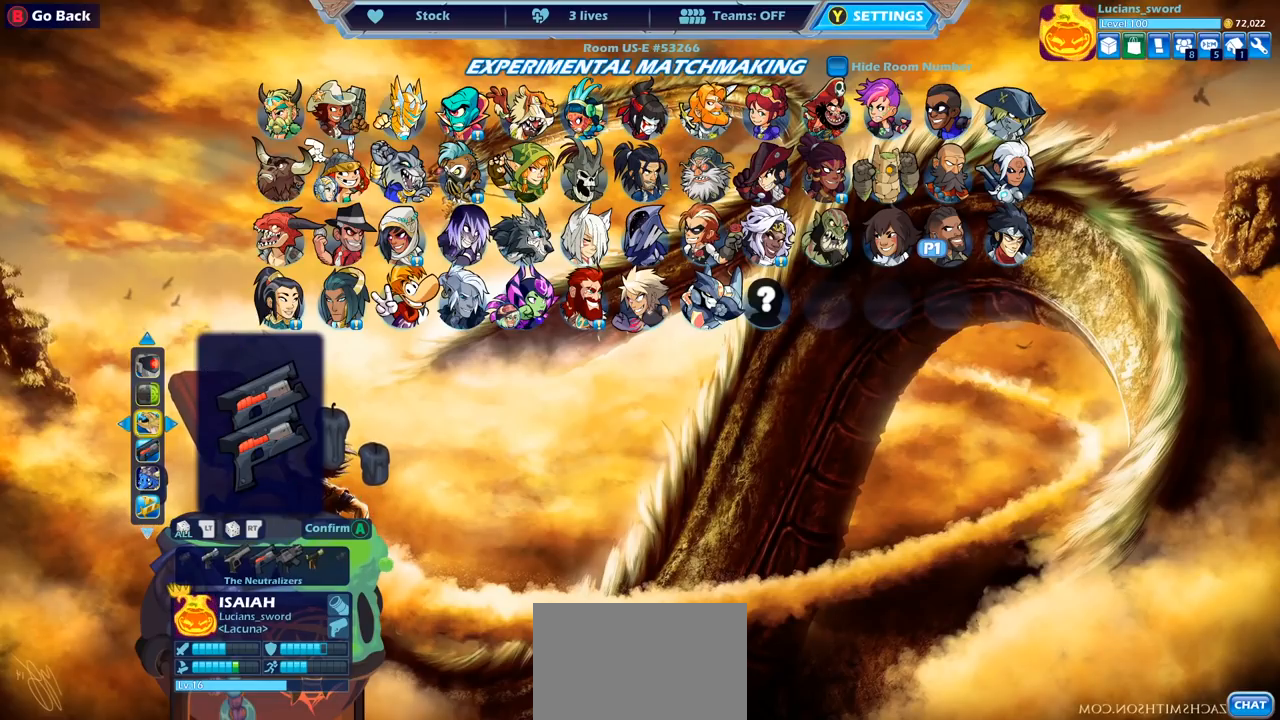
{"buttons": [], "left_stick": "center", "right_stick": "center", "events": [[83, "DPAD_DOWN", "up"], [333, "DPAD_LEFT", "down"], [450, "DPAD_LEFT", "up"]]}
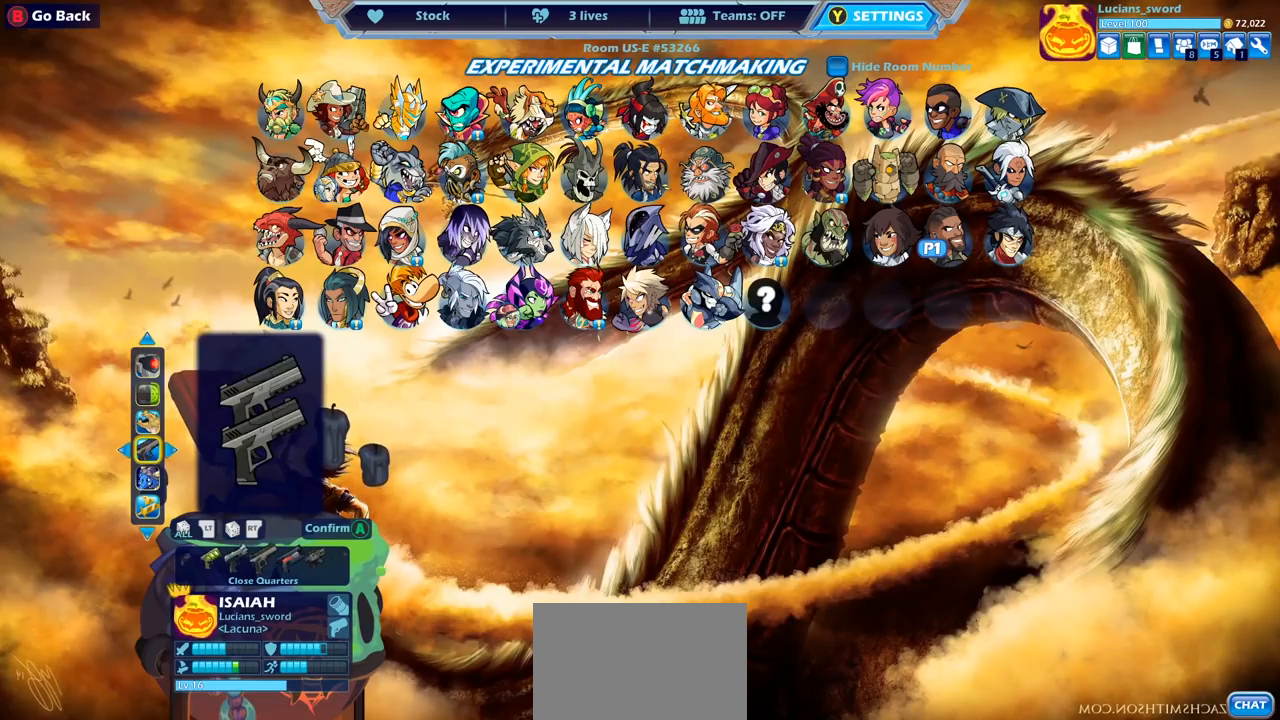
{"buttons": ["DPAD_LEFT"], "left_stick": "center", "right_stick": "center", "events": [[17, "DPAD_LEFT", "down"], [117, "DPAD_LEFT", "up"], [167, "DPAD_LEFT", "down"], [267, "DPAD_LEFT", "up"], [317, "DPAD_LEFT", "down"], [417, "DPAD_LEFT", "up"], [483, "DPAD_LEFT", "down"]]}
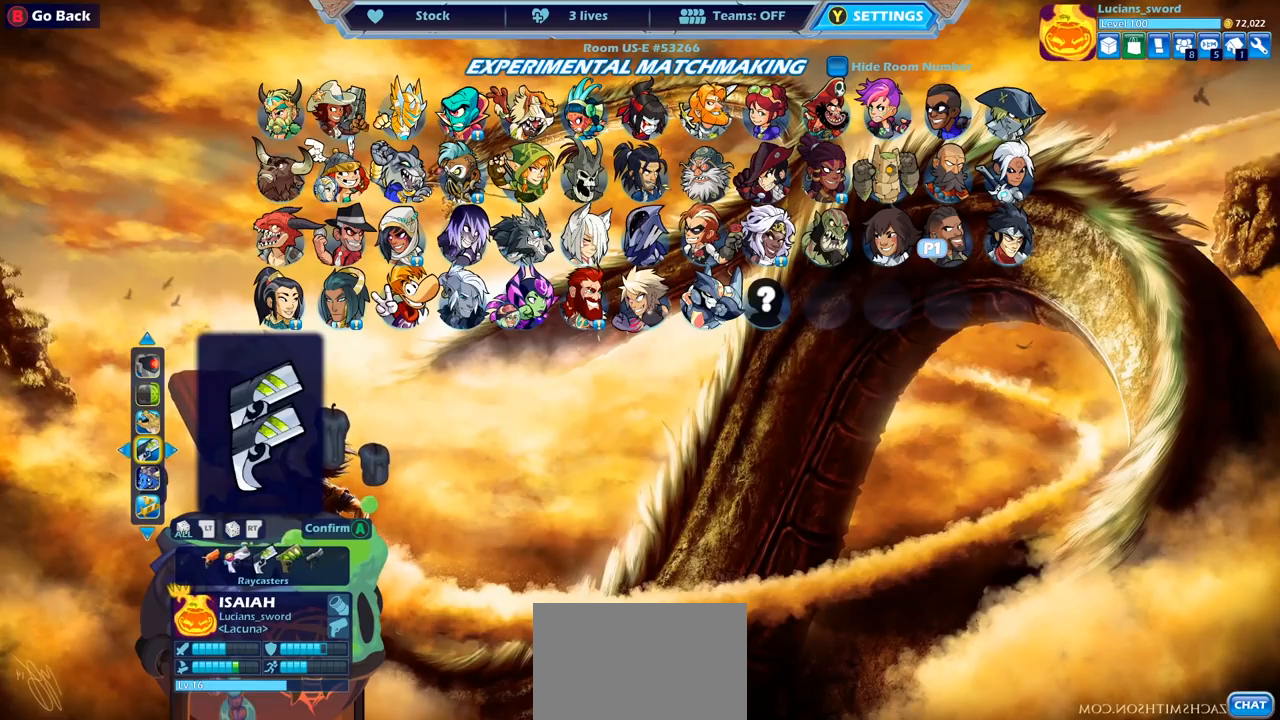
{"buttons": [], "left_stick": "center", "right_stick": "center", "events": [[67, "DPAD_LEFT", "up"]]}
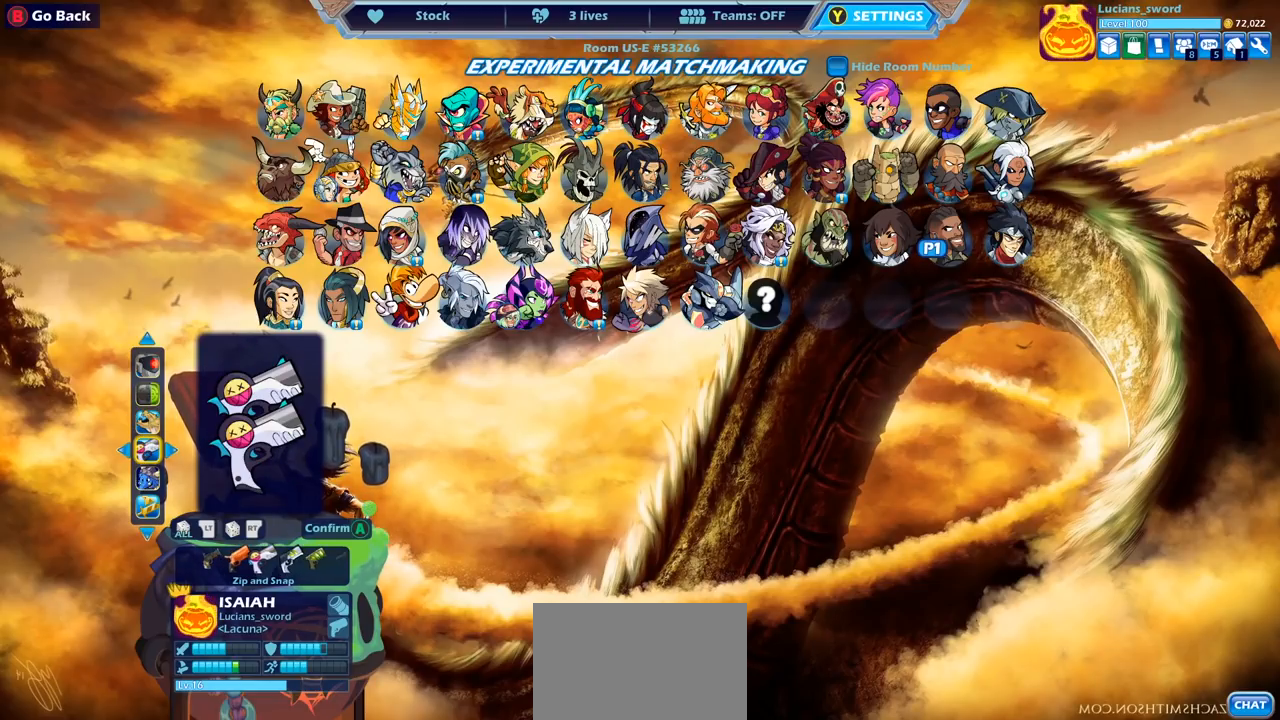
{"buttons": [], "left_stick": "center", "right_stick": "center", "events": [[17, "DPAD_RIGHT", "down"], [117, "DPAD_RIGHT", "up"], [317, "DPAD_RIGHT", "down"], [400, "DPAD_RIGHT", "up"]]}
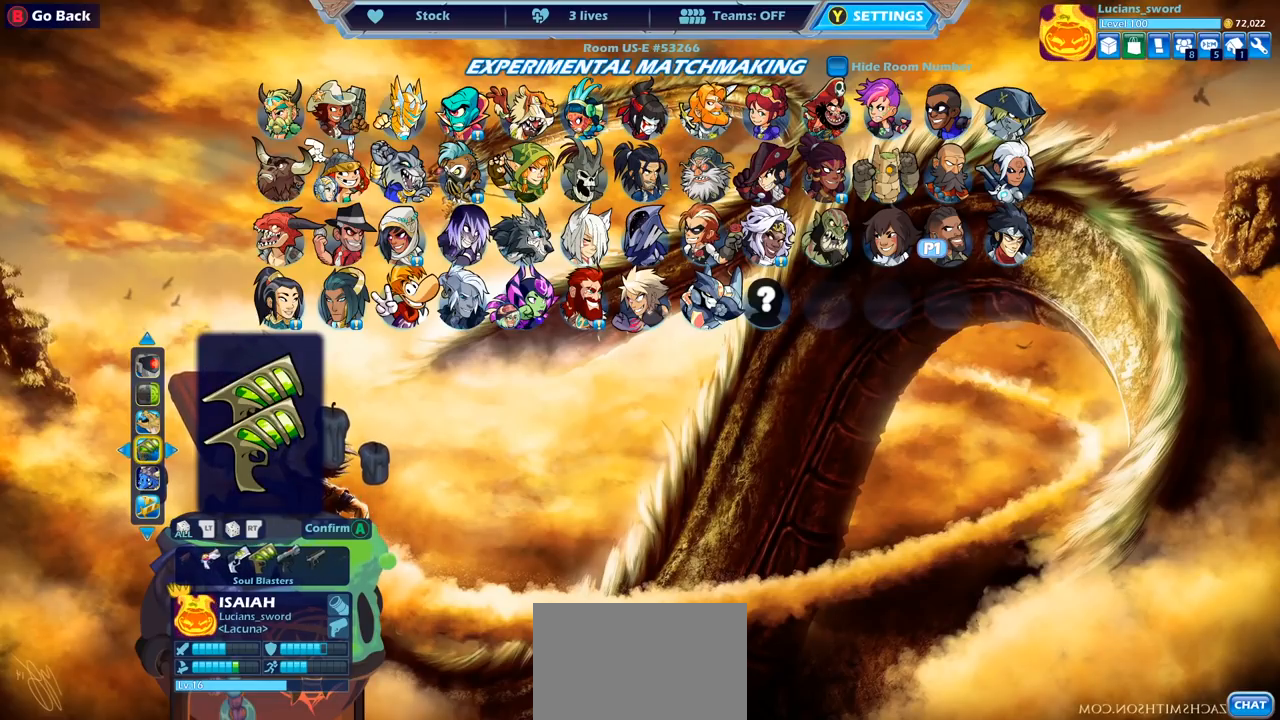
{"buttons": [], "left_stick": "center", "right_stick": "center", "events": []}
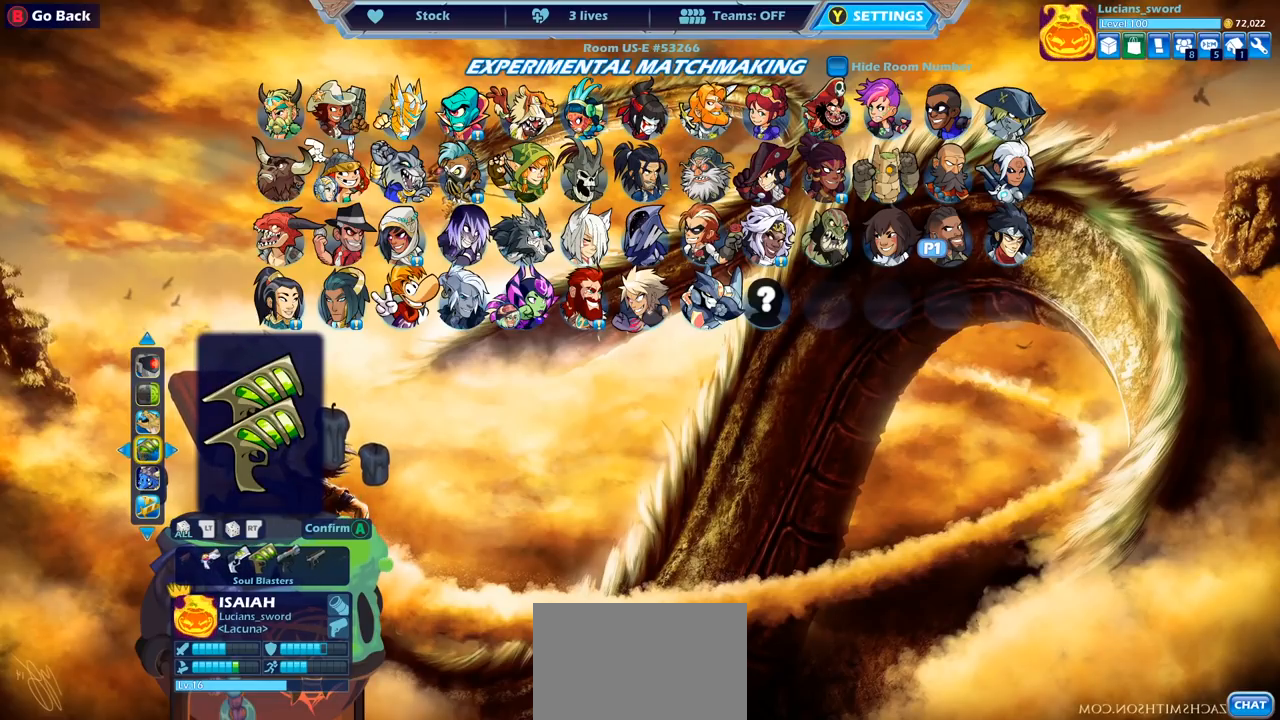
{"buttons": [], "left_stick": "center", "right_stick": "center", "events": []}
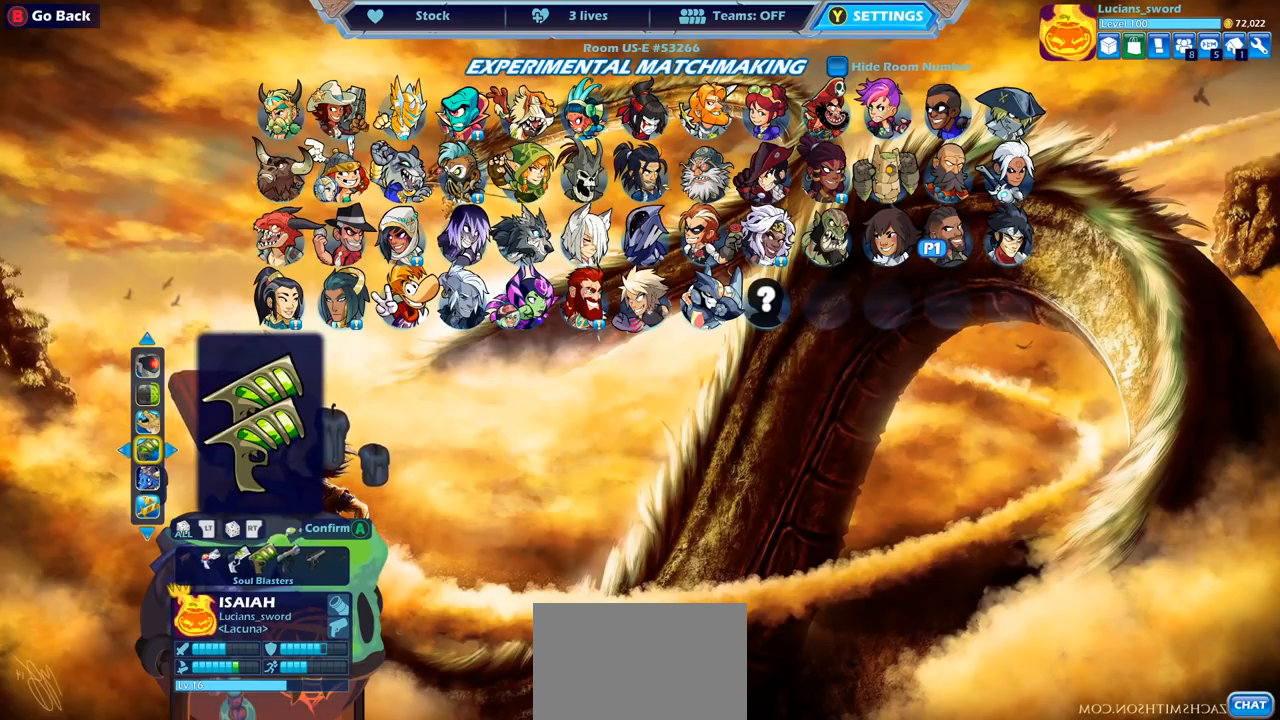
{"buttons": [], "left_stick": "center", "right_stick": "center", "events": [[250, "DPAD_DOWN", "down"], [350, "DPAD_DOWN", "up"]]}
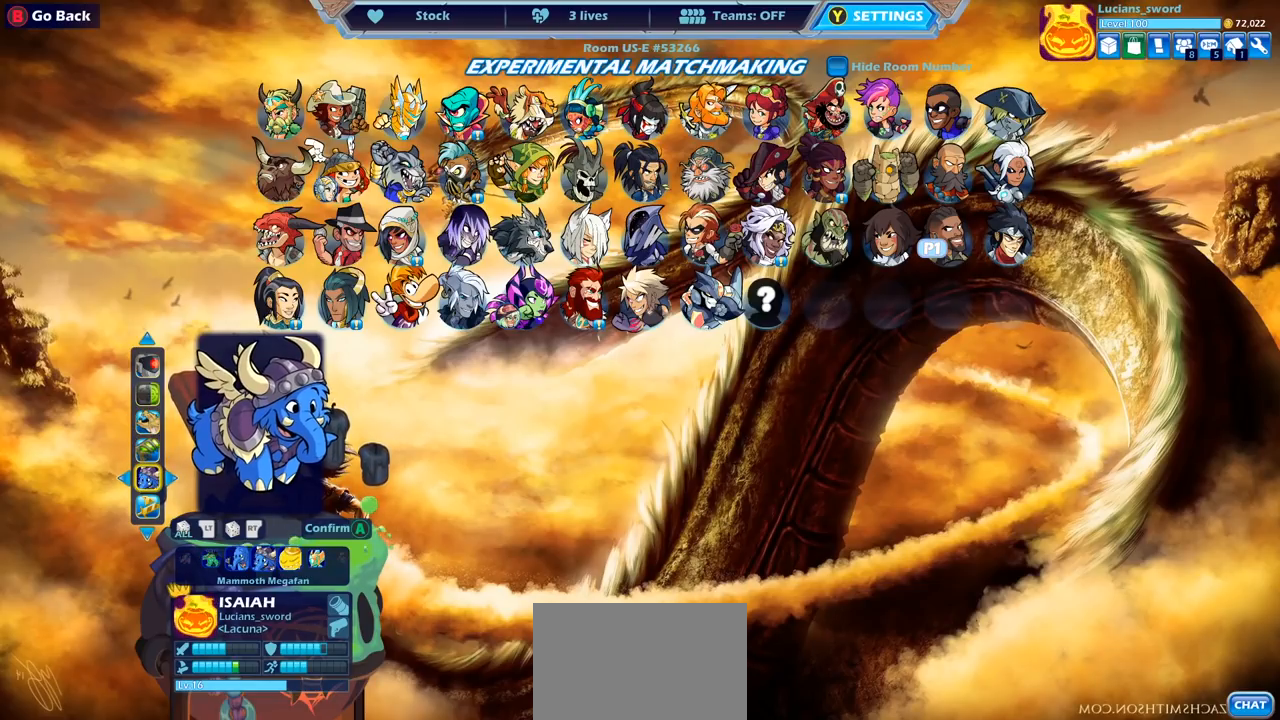
{"buttons": [], "left_stick": "center", "right_stick": "center", "events": [[150, "DPAD_DOWN", "down"], [233, "DPAD_DOWN", "up"]]}
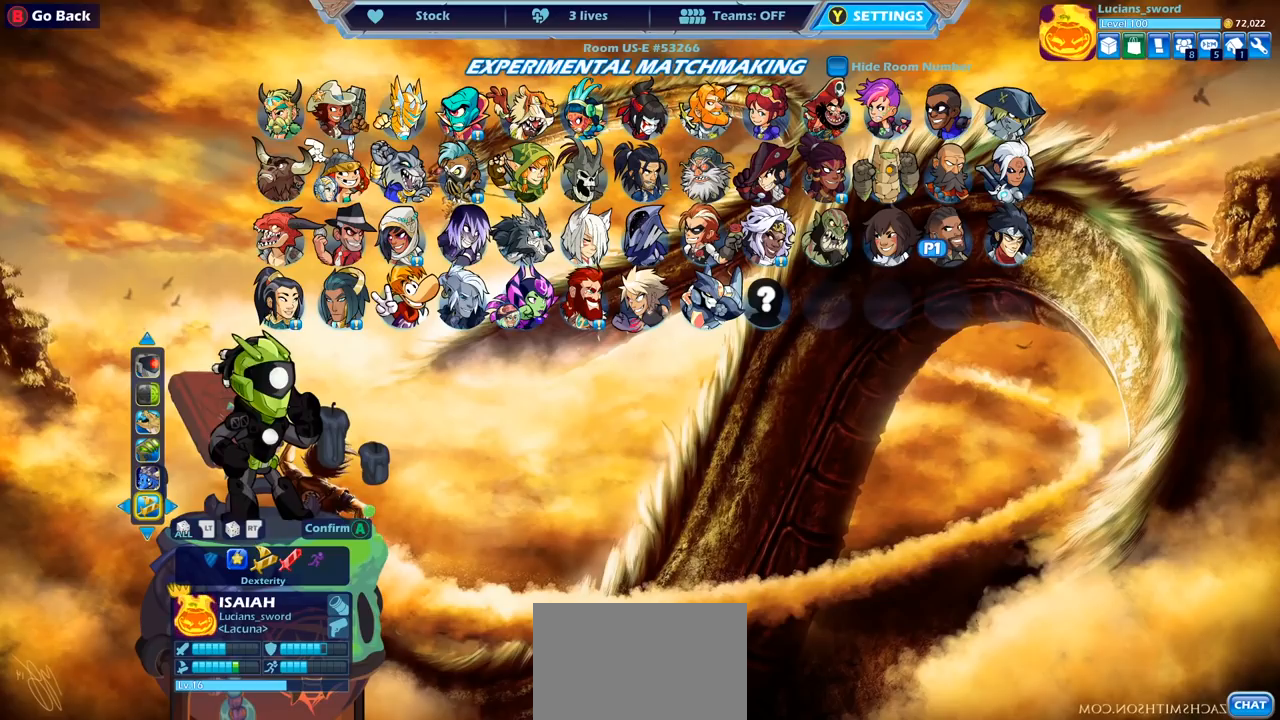
{"buttons": [], "left_stick": "center", "right_stick": "center", "events": []}
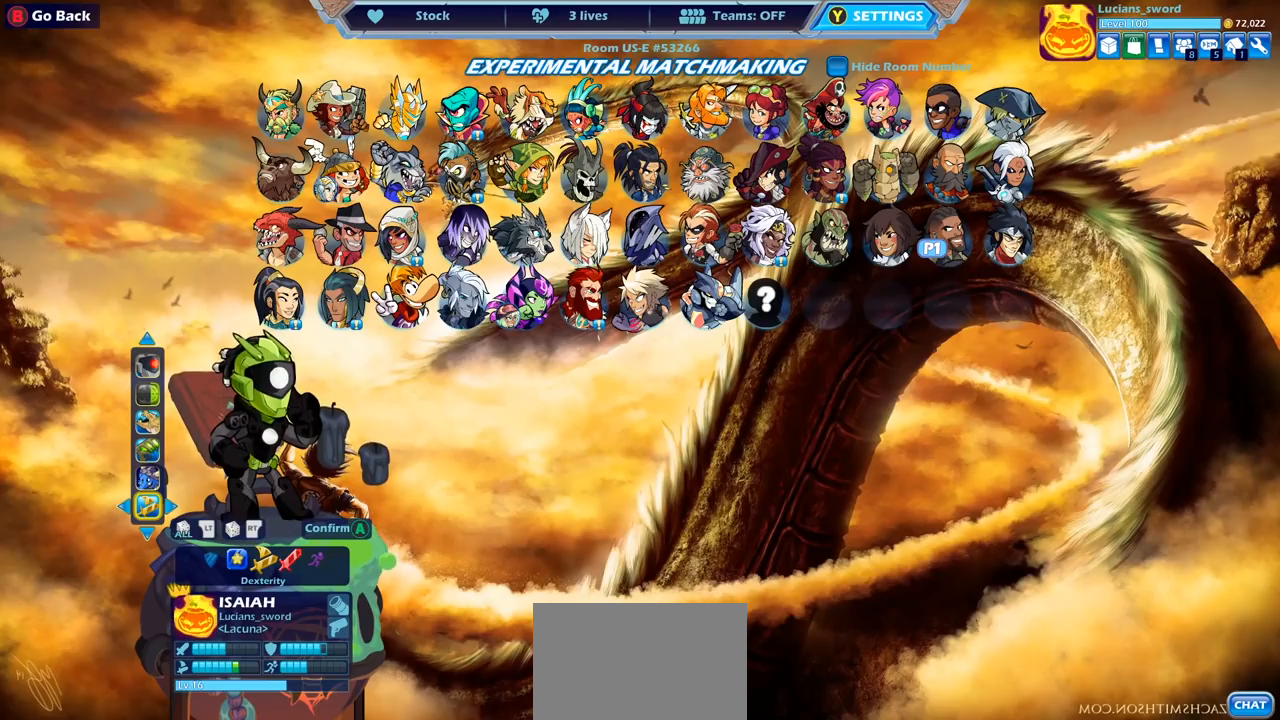
{"buttons": [], "left_stick": "center", "right_stick": "center", "events": []}
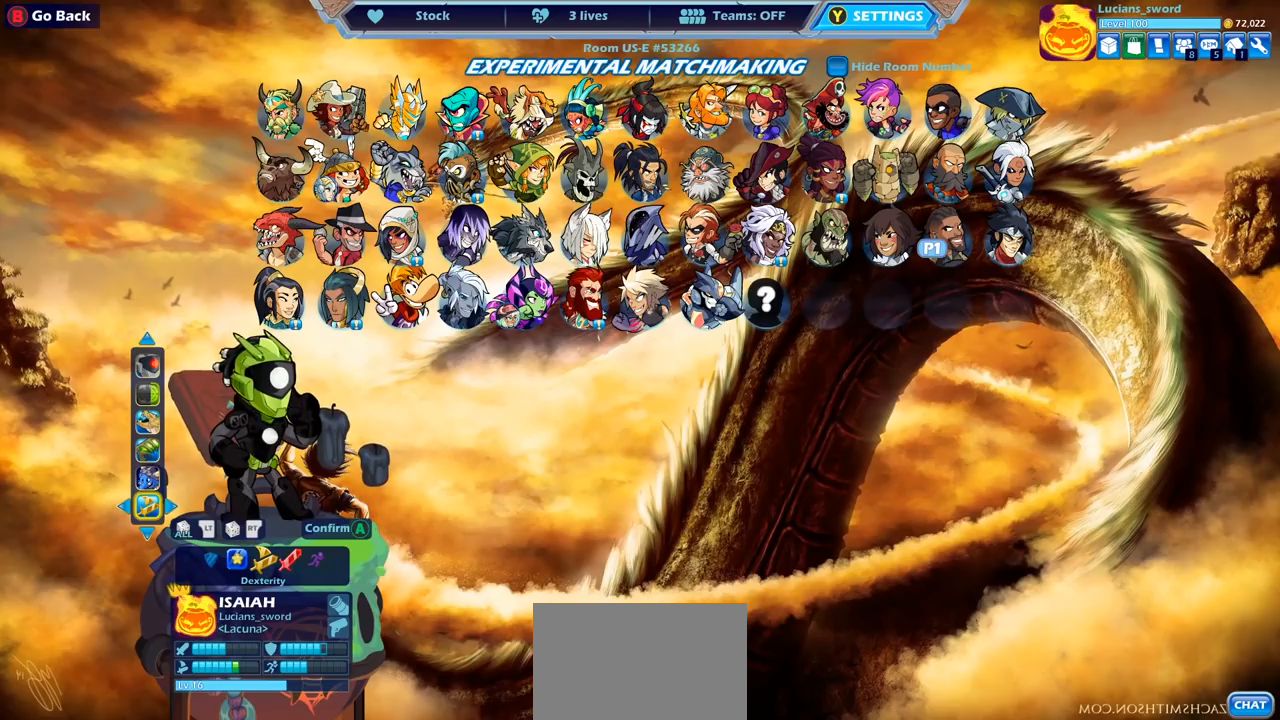
{"buttons": [], "left_stick": "center", "right_stick": "center", "events": [[200, "DPAD_LEFT", "down"], [283, "DPAD_LEFT", "up"], [400, "DPAD_RIGHT", "down"], [500, "DPAD_RIGHT", "up"]]}
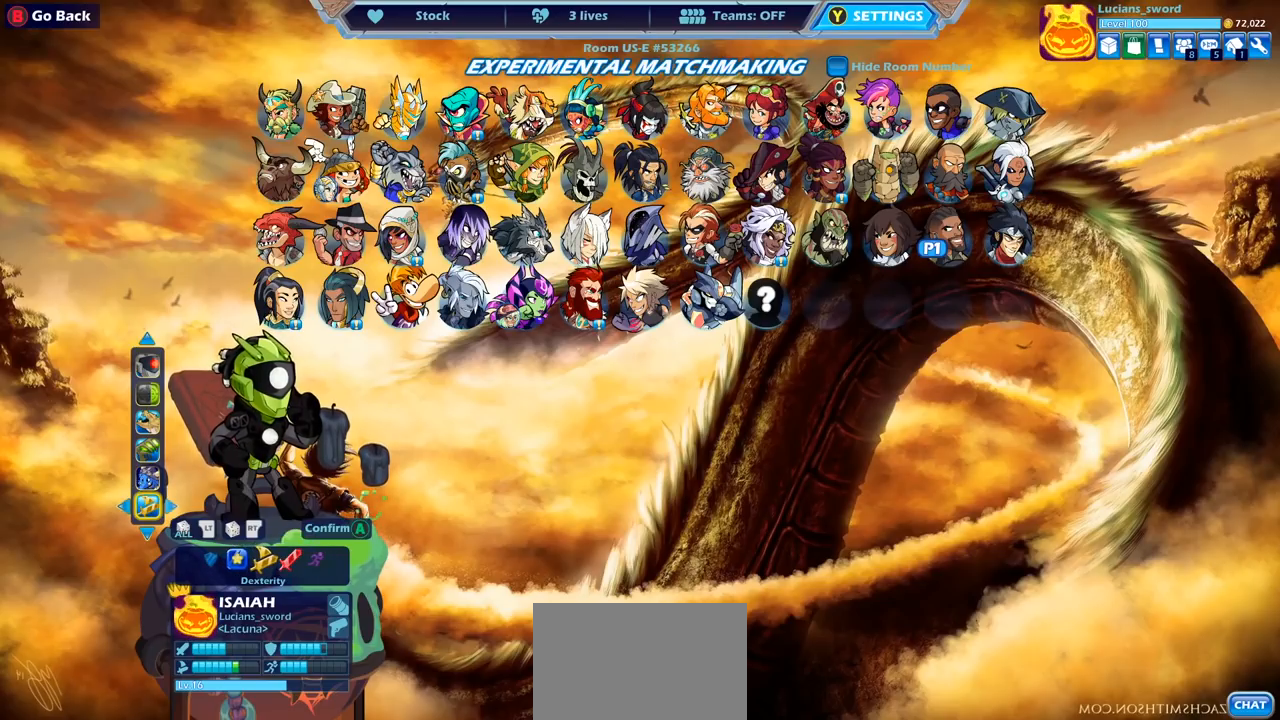
{"buttons": ["DPAD_LEFT"], "left_stick": "center", "right_stick": "center", "events": [[417, "DPAD_LEFT", "down"]]}
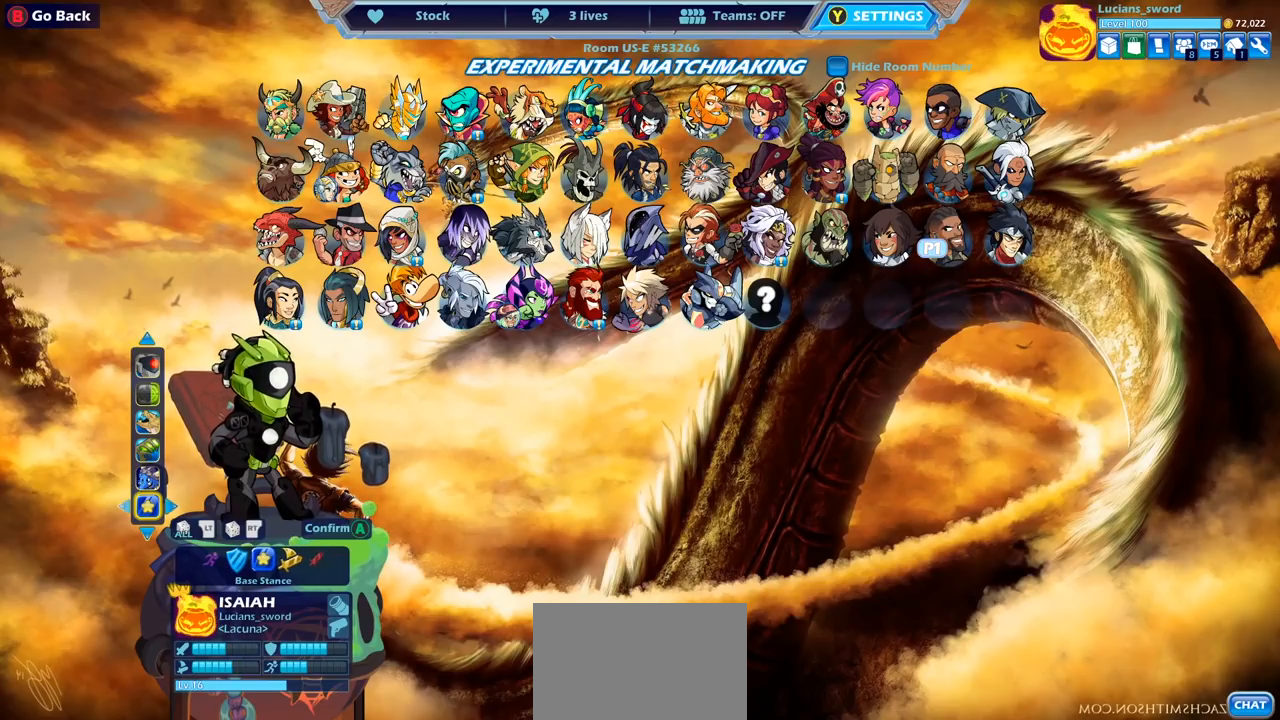
{"buttons": [], "left_stick": "center", "right_stick": "center", "events": [[33, "DPAD_LEFT", "up"]]}
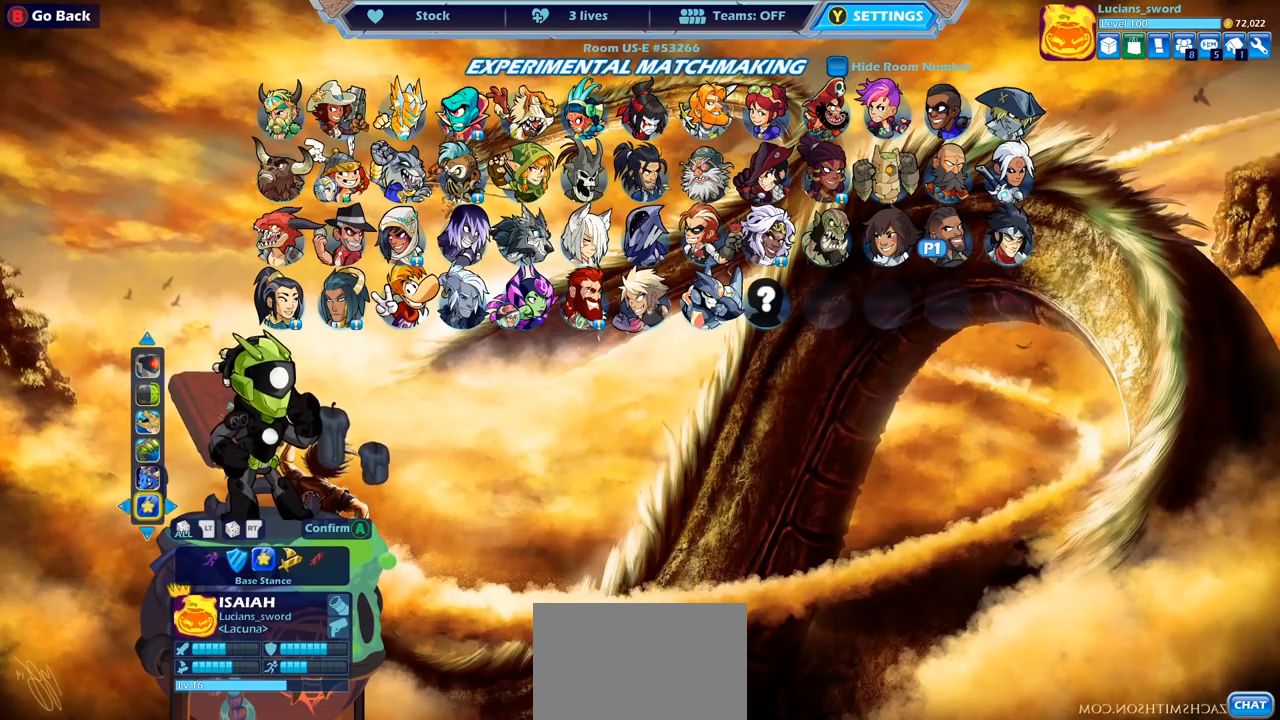
{"buttons": [], "left_stick": "center", "right_stick": "center", "events": [[233, "DPAD_RIGHT", "down"], [400, "DPAD_RIGHT", "up"]]}
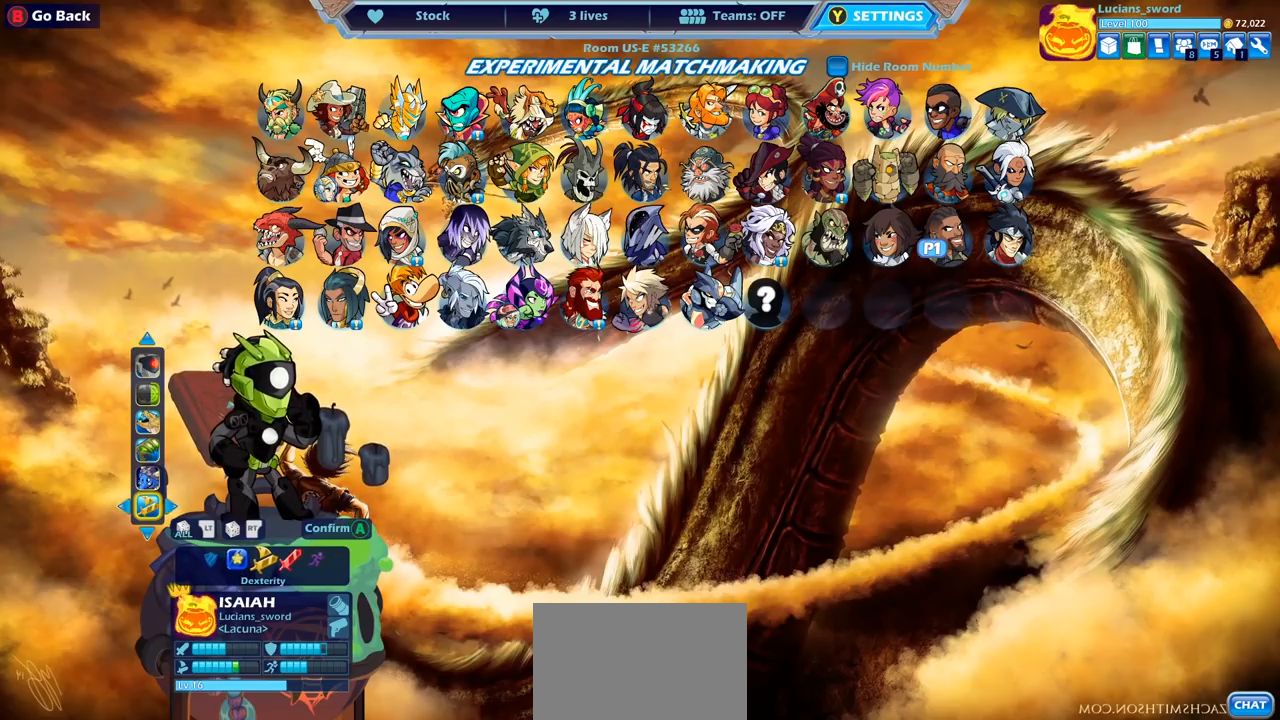
{"buttons": [], "left_stick": "center", "right_stick": "center", "events": []}
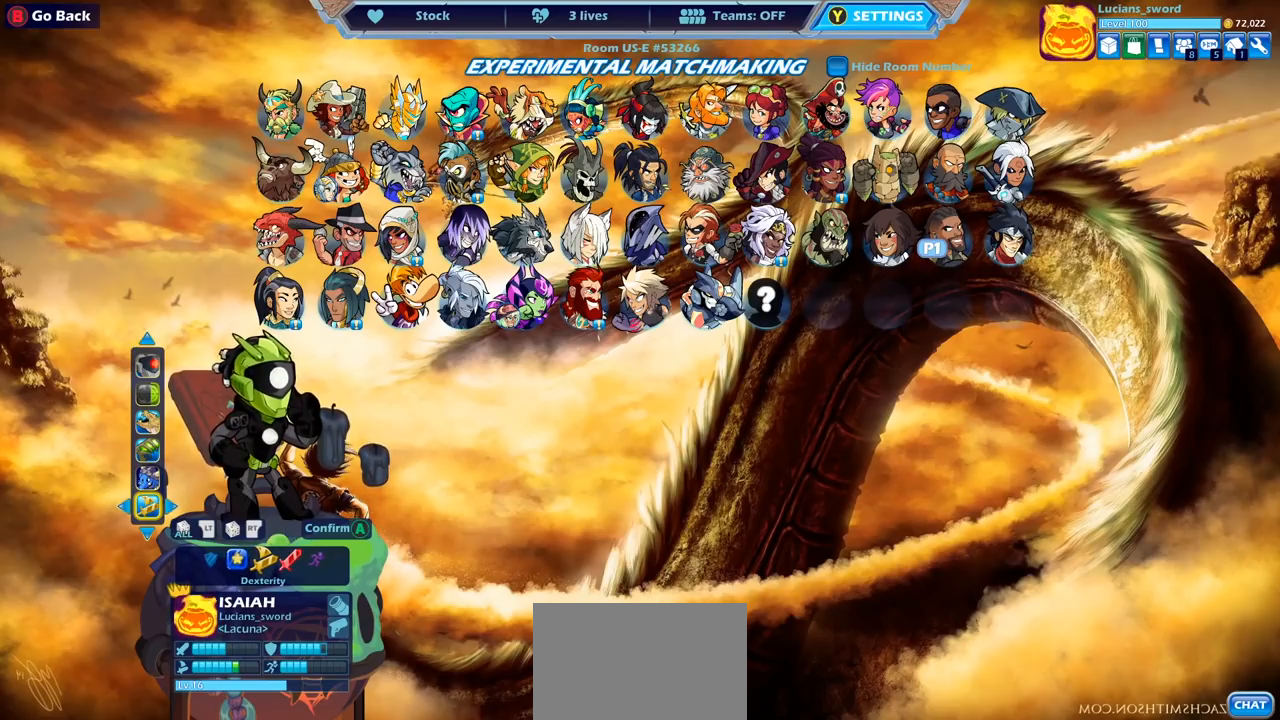
{"buttons": ["DPAD_LEFT"], "left_stick": "center", "right_stick": "center", "events": [[467, "DPAD_LEFT", "down"]]}
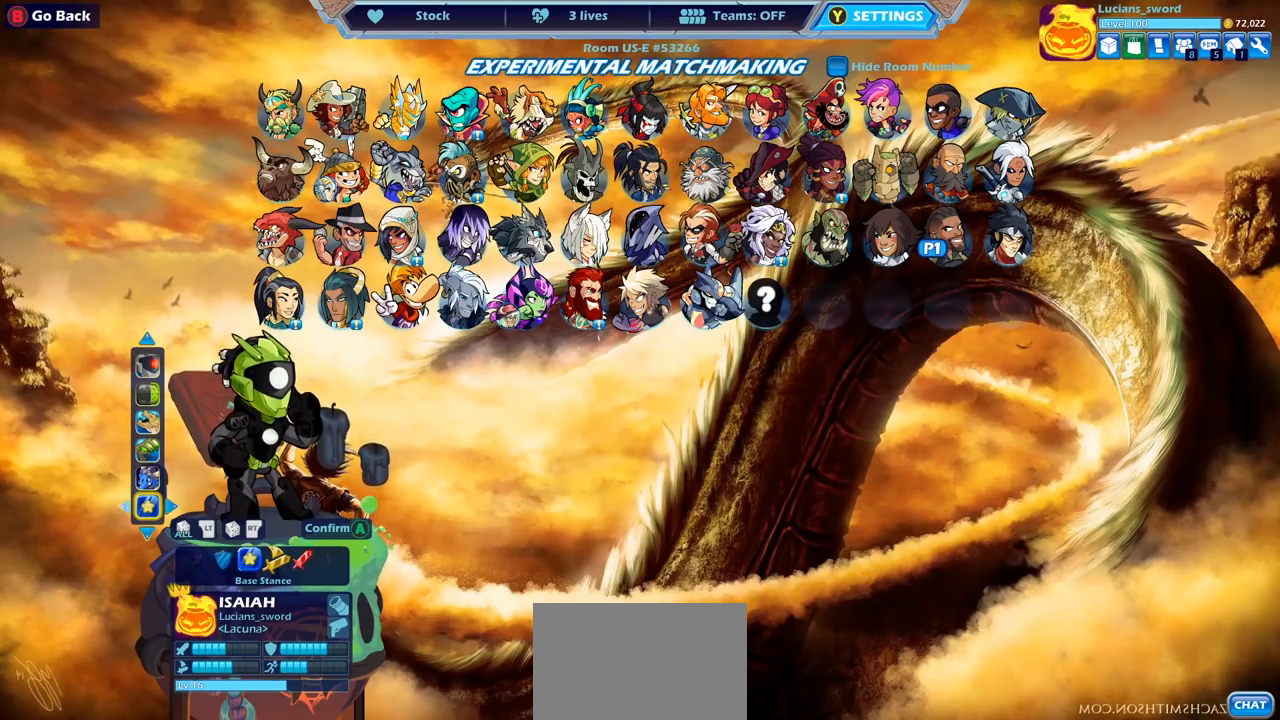
{"buttons": ["DPAD_RIGHT"], "left_stick": "center", "right_stick": "center", "events": [[83, "DPAD_LEFT", "up"], [467, "DPAD_RIGHT", "down"]]}
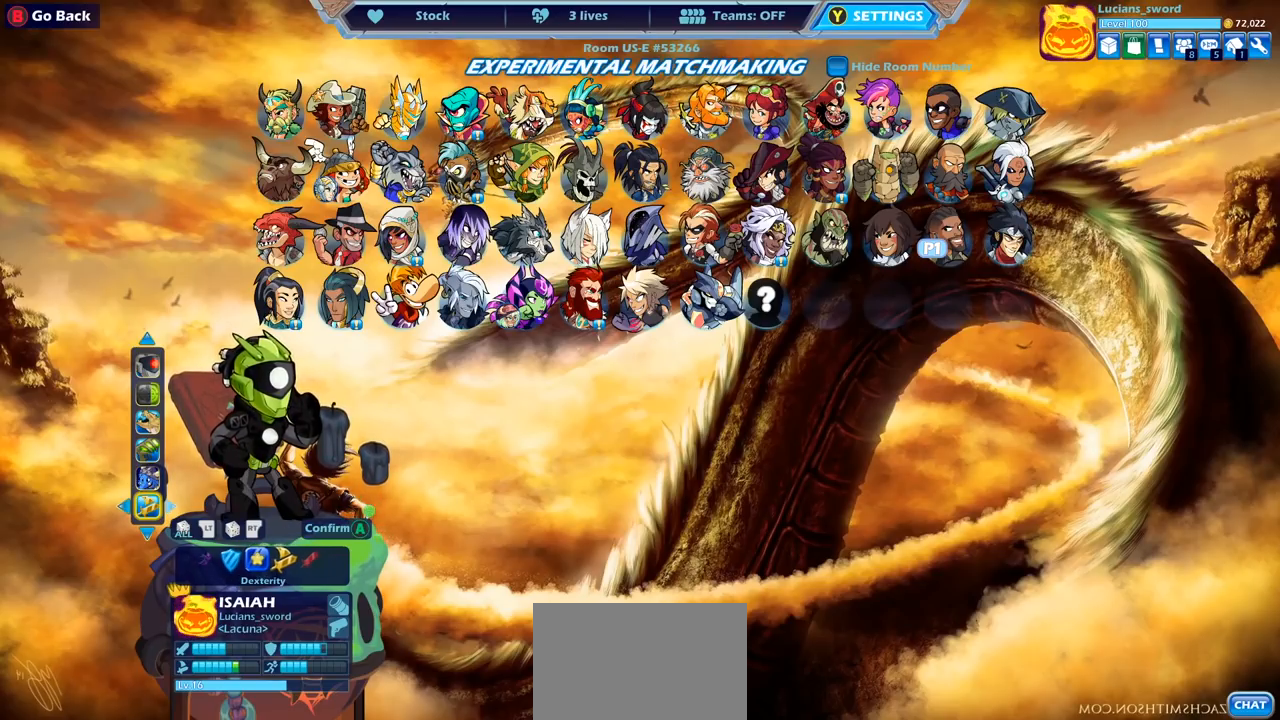
{"buttons": [], "left_stick": "center", "right_stick": "center", "events": [[67, "DPAD_RIGHT", "up"]]}
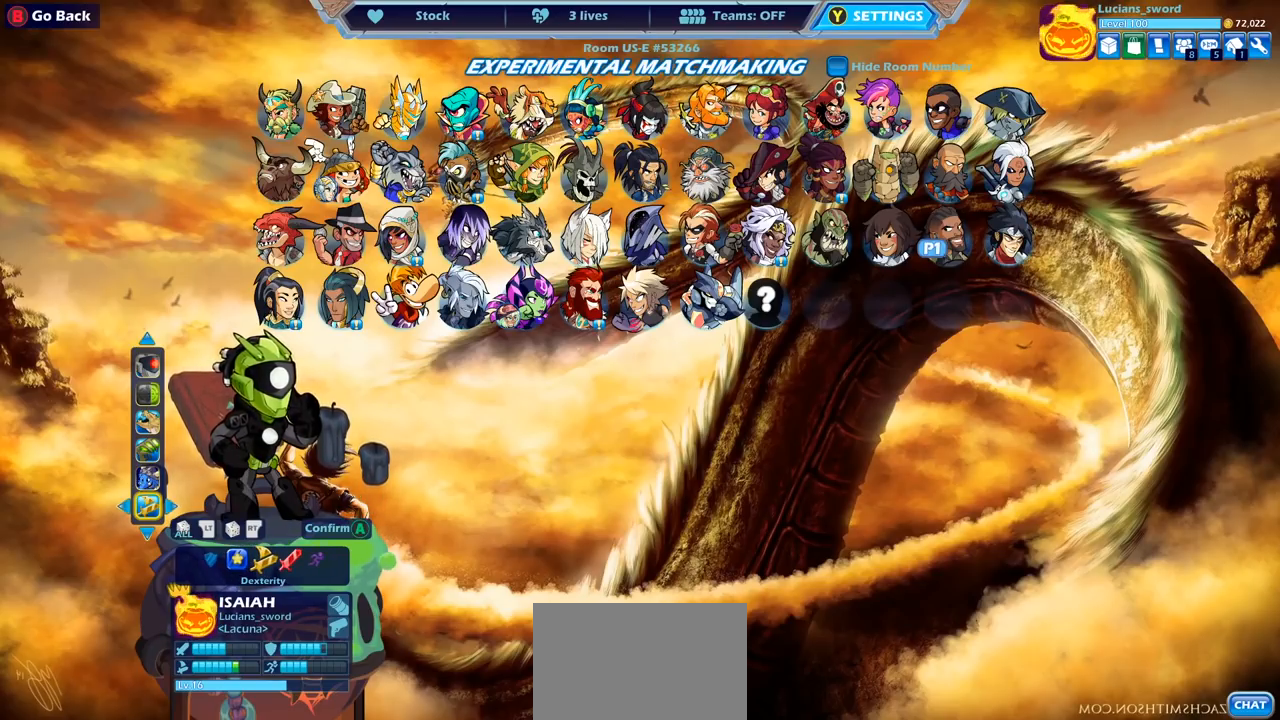
{"buttons": [], "left_stick": "center", "right_stick": "center", "events": []}
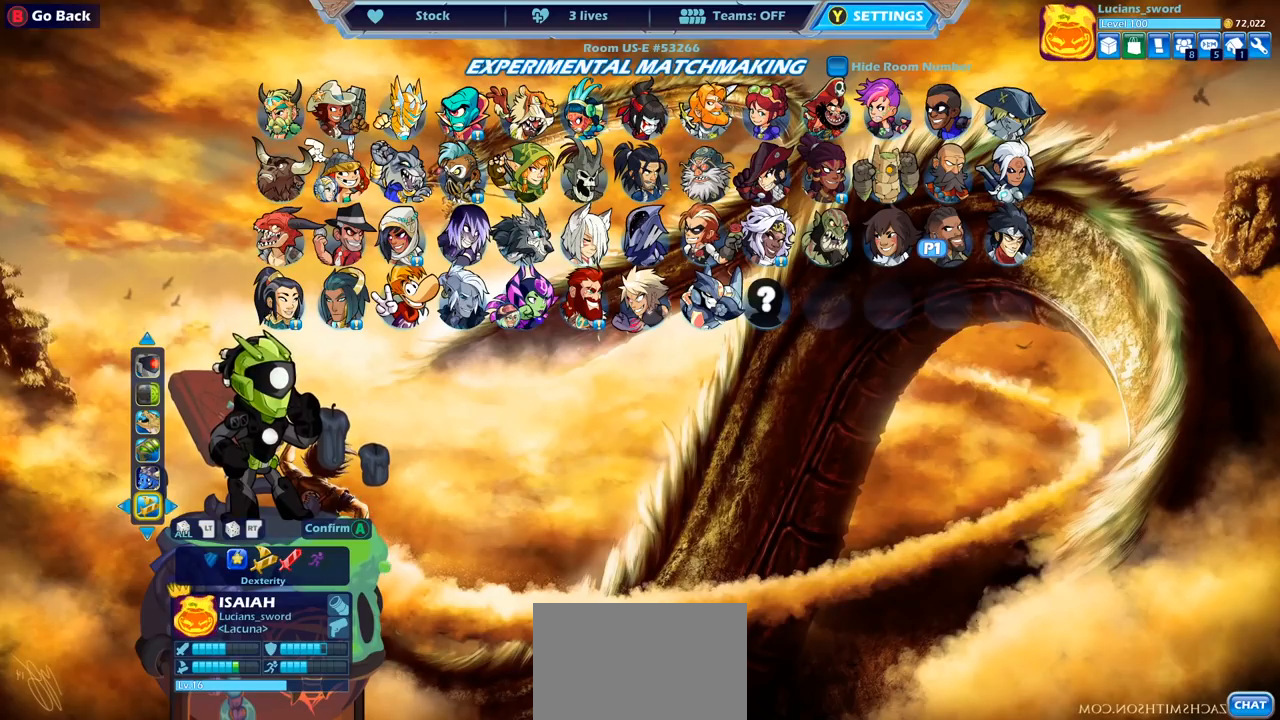
{"buttons": [], "left_stick": "center", "right_stick": "center", "events": []}
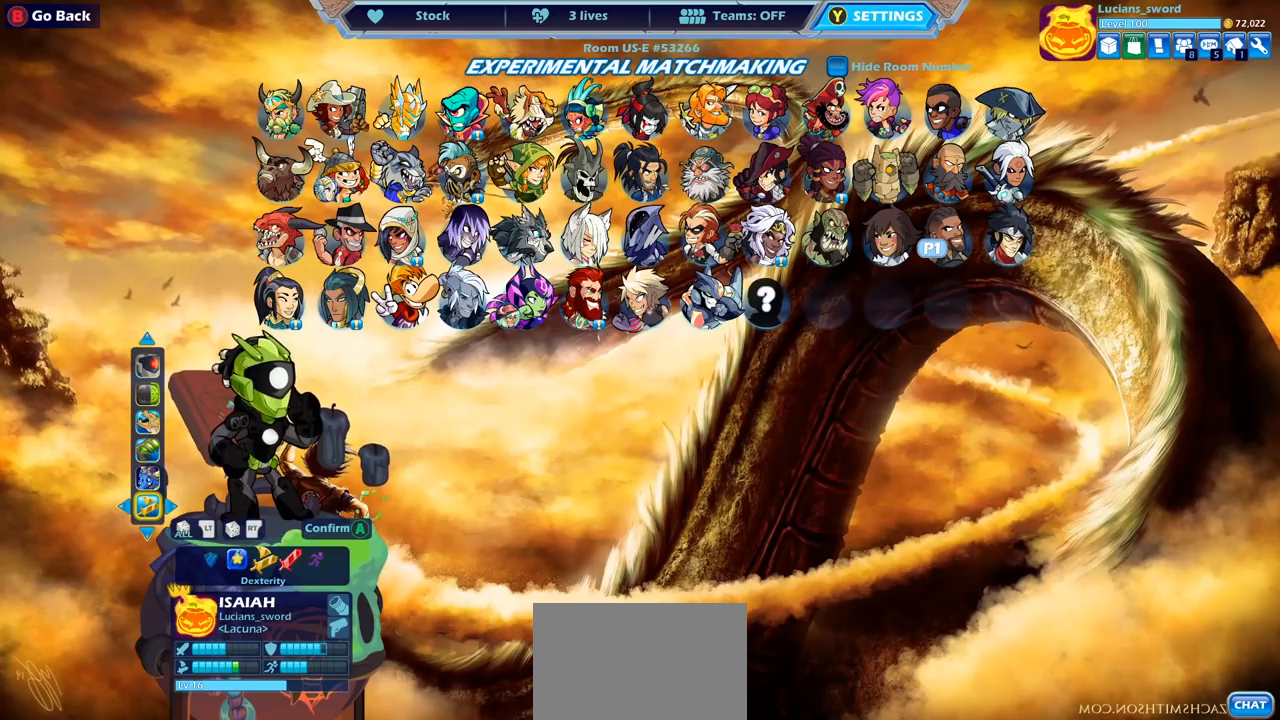
{"buttons": ["CROSS"], "left_stick": "center", "right_stick": "center", "events": [[500, "CROSS", "down"]]}
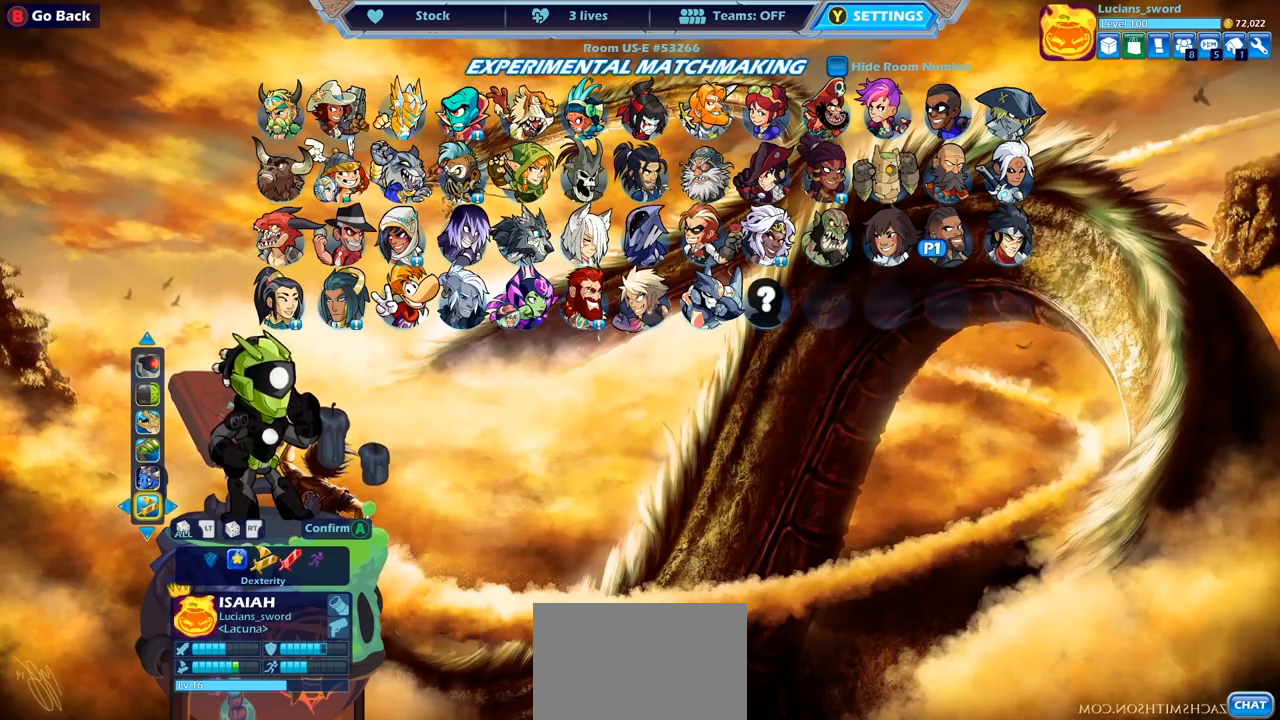
{"buttons": ["CROSS"], "left_stick": "center", "right_stick": "center", "events": [[117, "CROSS", "up"], [467, "CROSS", "down"]]}
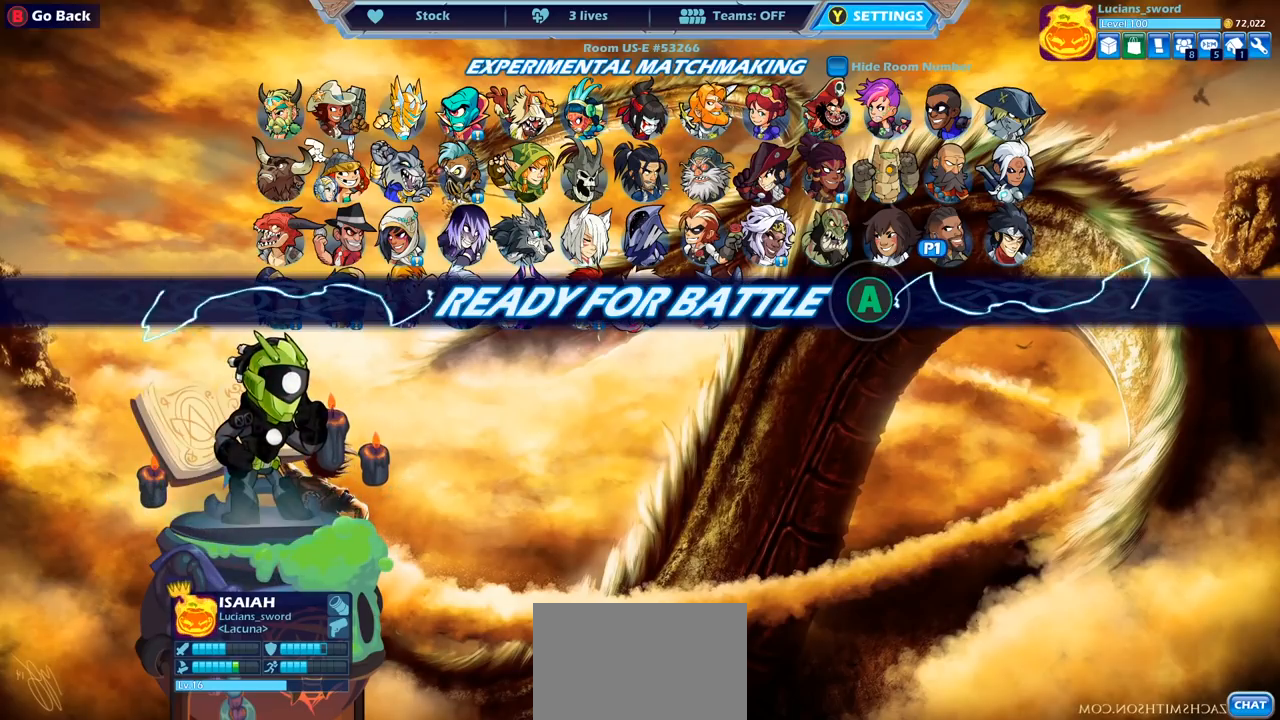
{"buttons": [], "left_stick": "center", "right_stick": "center", "events": [[50, "CROSS", "up"]]}
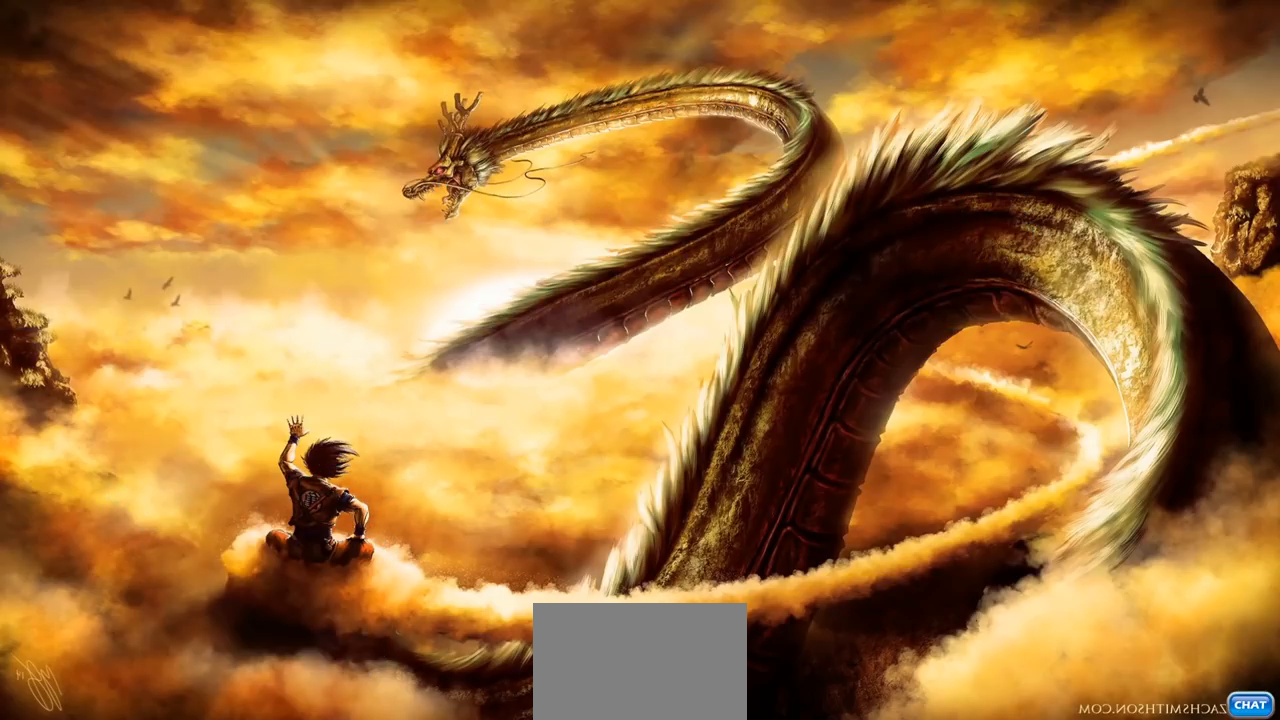
{"buttons": [], "left_stick": "center", "right_stick": "center", "events": []}
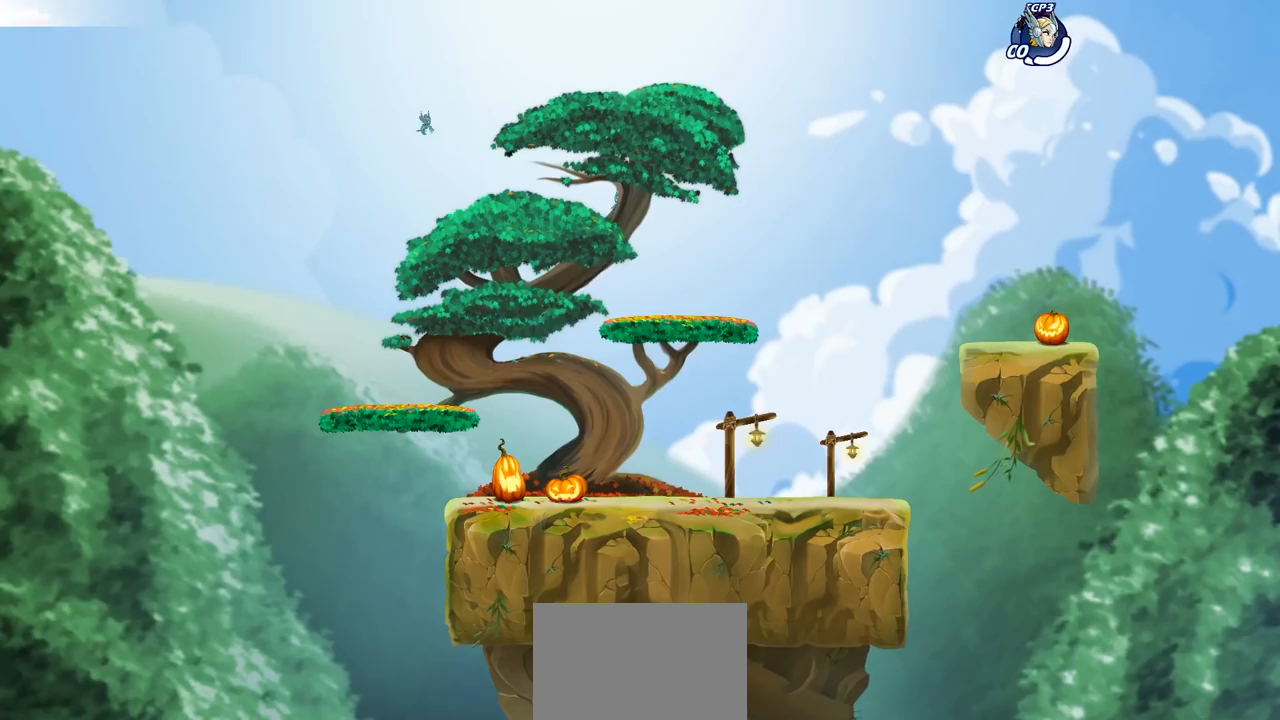
{"buttons": [], "left_stick": "right", "right_stick": "center", "events": [[417, "left_stick", "right"]]}
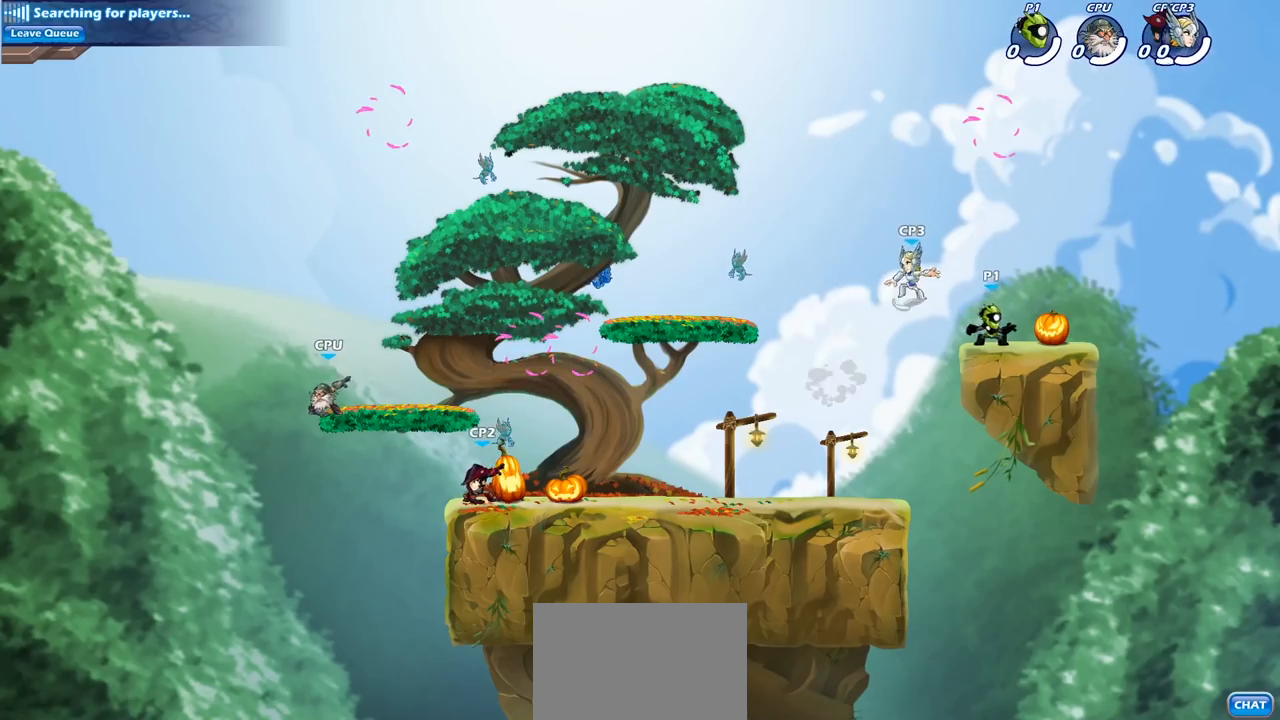
{"buttons": ["R2"], "left_stick": "down-left", "right_stick": "center", "events": [[33, "R2", "down"], [50, "CROSS", "down"], [200, "CROSS", "up"], [200, "R2", "up"], [317, "left_stick", "down-left"], [383, "R2", "down"]]}
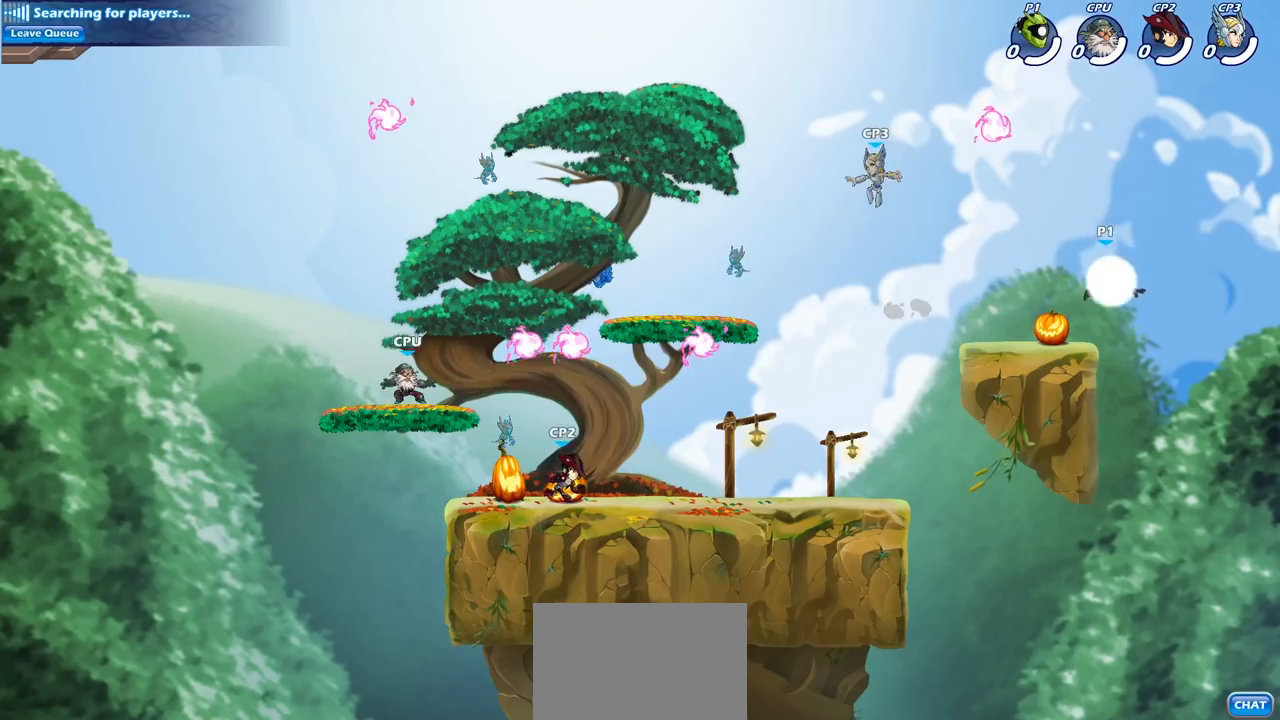
{"buttons": ["CROSS"], "left_stick": "up-right", "right_stick": "center", "events": [[50, "left_stick", "left"], [67, "R2", "up"], [167, "left_stick", "up-left"], [200, "CROSS", "down"], [317, "CROSS", "up"], [400, "left_stick", "up-right"], [417, "CROSS", "down"]]}
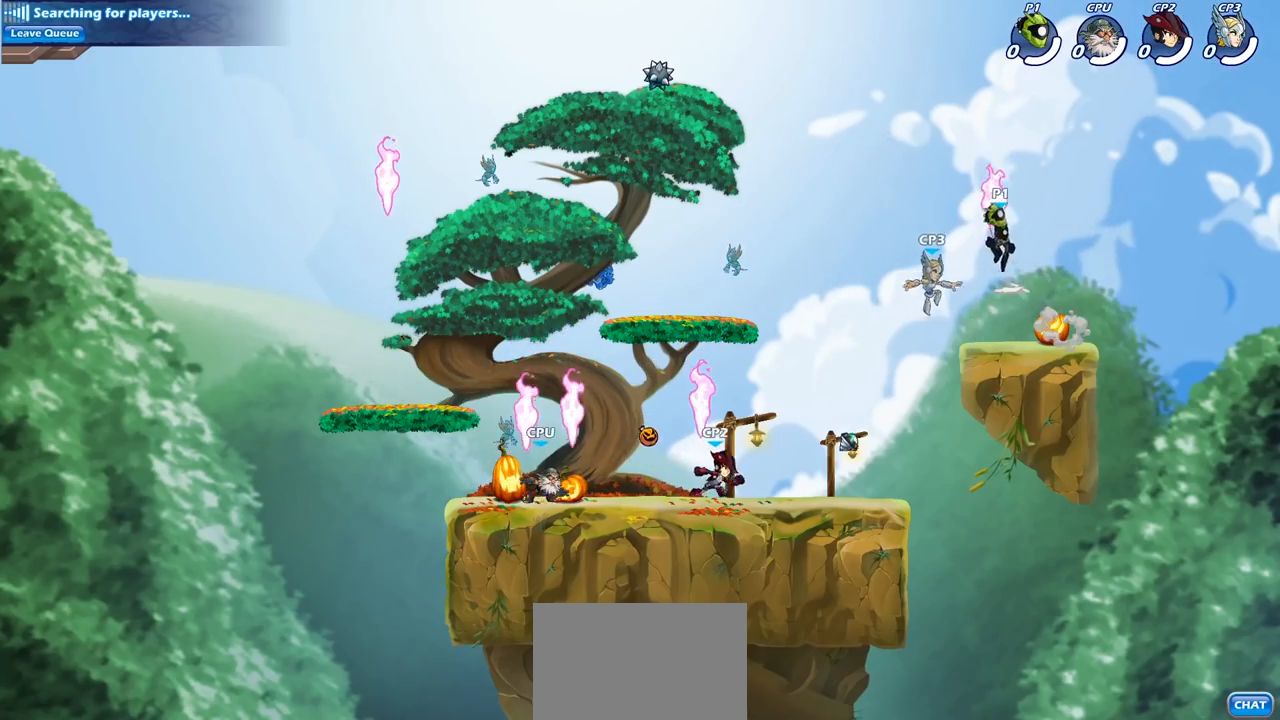
{"buttons": [], "left_stick": "down-left", "right_stick": "center", "events": [[83, "CROSS", "up"], [83, "left_stick", "up-left"], [250, "left_stick", "down-left"]]}